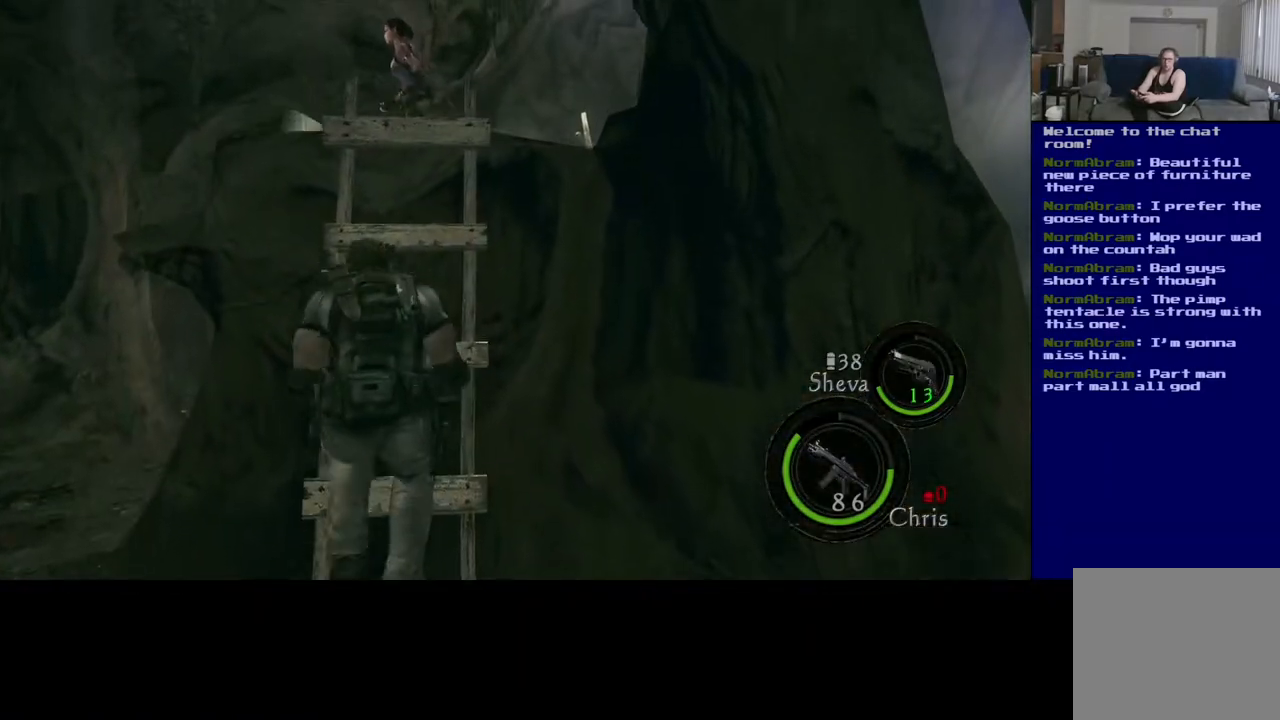
Gameplay with a controller (Xbox layout); each line is a JSON object with the inputs held at the frame after it. "events" lists button and stick changes between this image and that frame as [ms after this image, input, new state], when the widget could be followed in between.
{"buttons": [], "left_stick": "up", "right_stick": "down", "events": [[367, "right_stick", "down"]]}
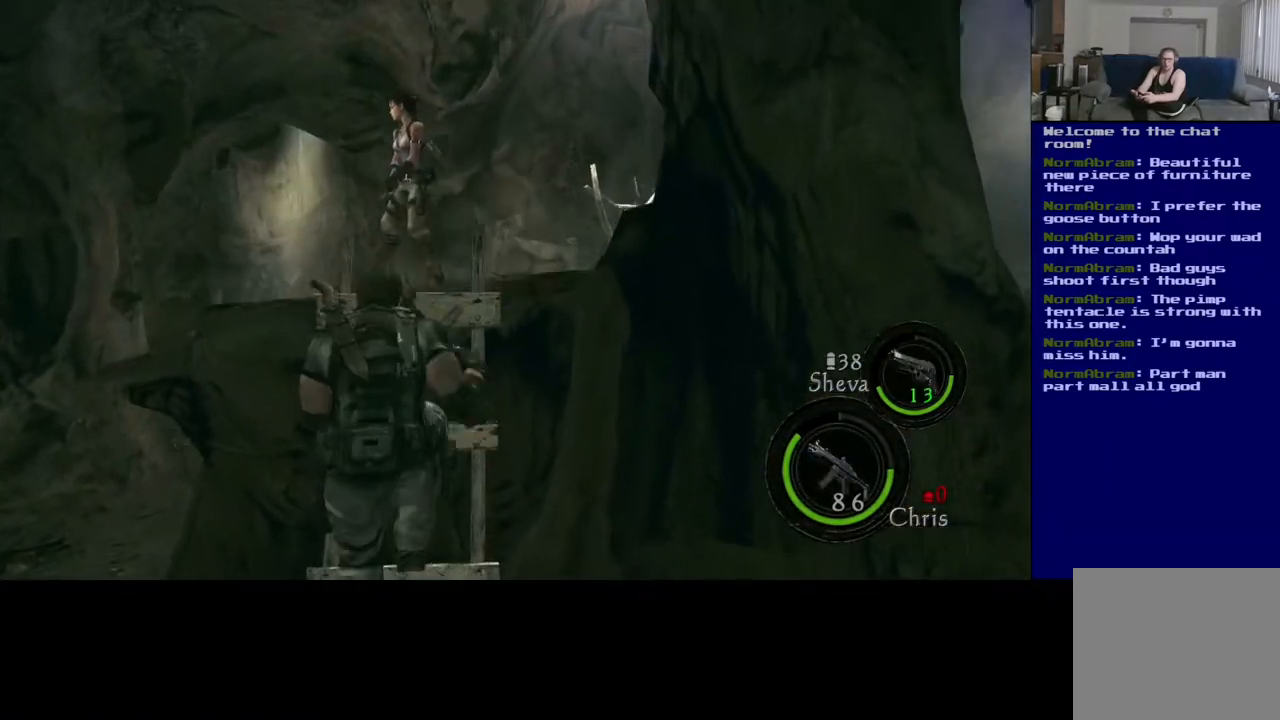
{"buttons": [], "left_stick": "up", "right_stick": "down", "events": []}
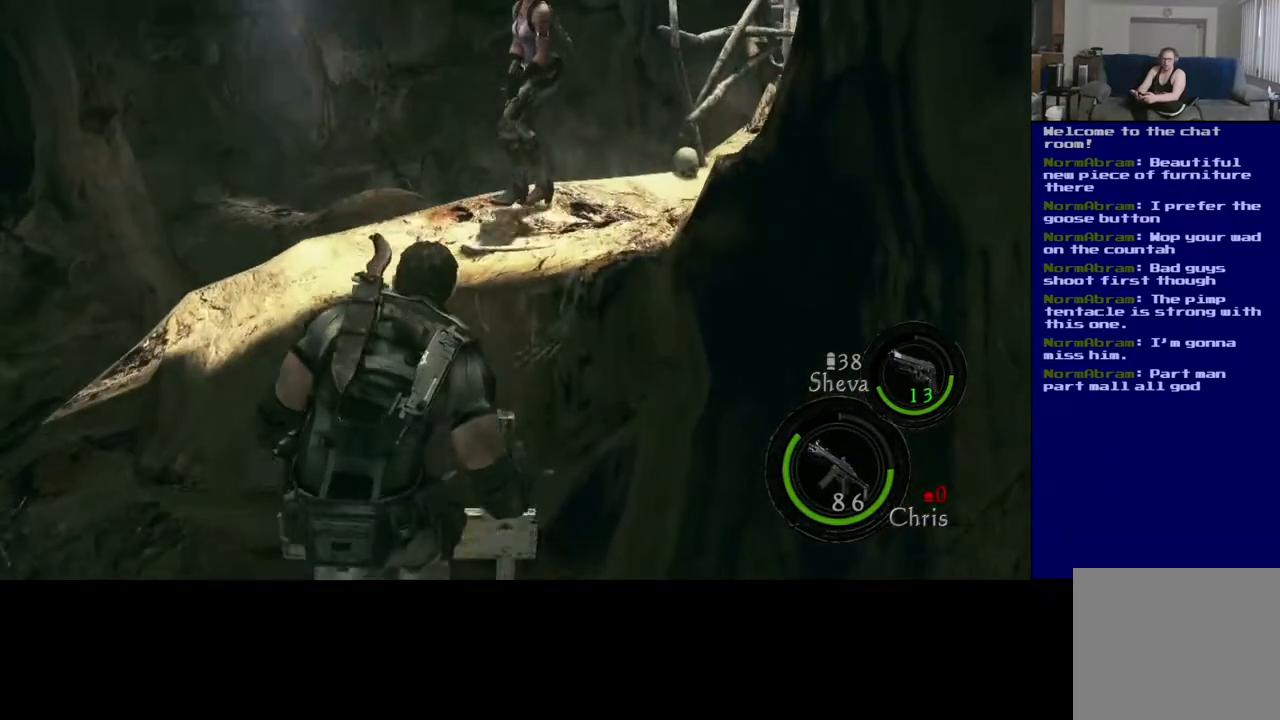
{"buttons": [], "left_stick": "up", "right_stick": "down-left", "events": [[50, "right_stick", "down-left"]]}
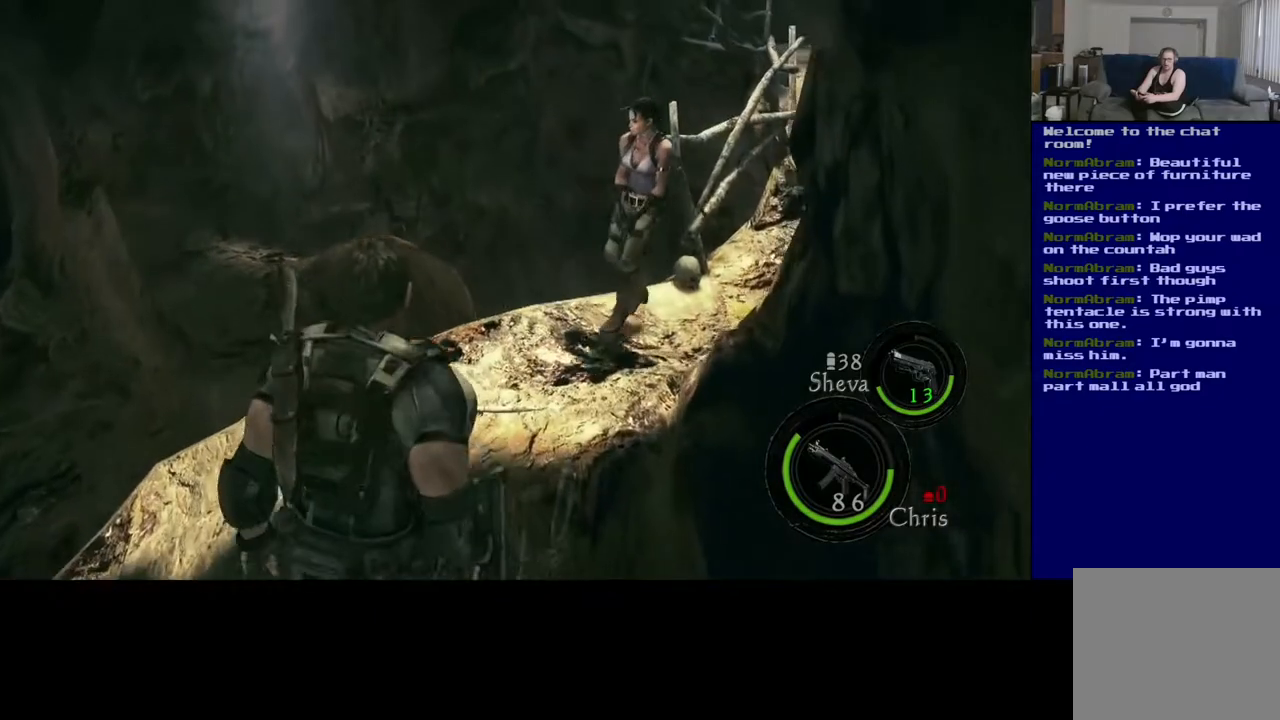
{"buttons": [], "left_stick": "center", "right_stick": "down-left", "events": [[17, "left_stick", "up-right"], [467, "left_stick", "center"]]}
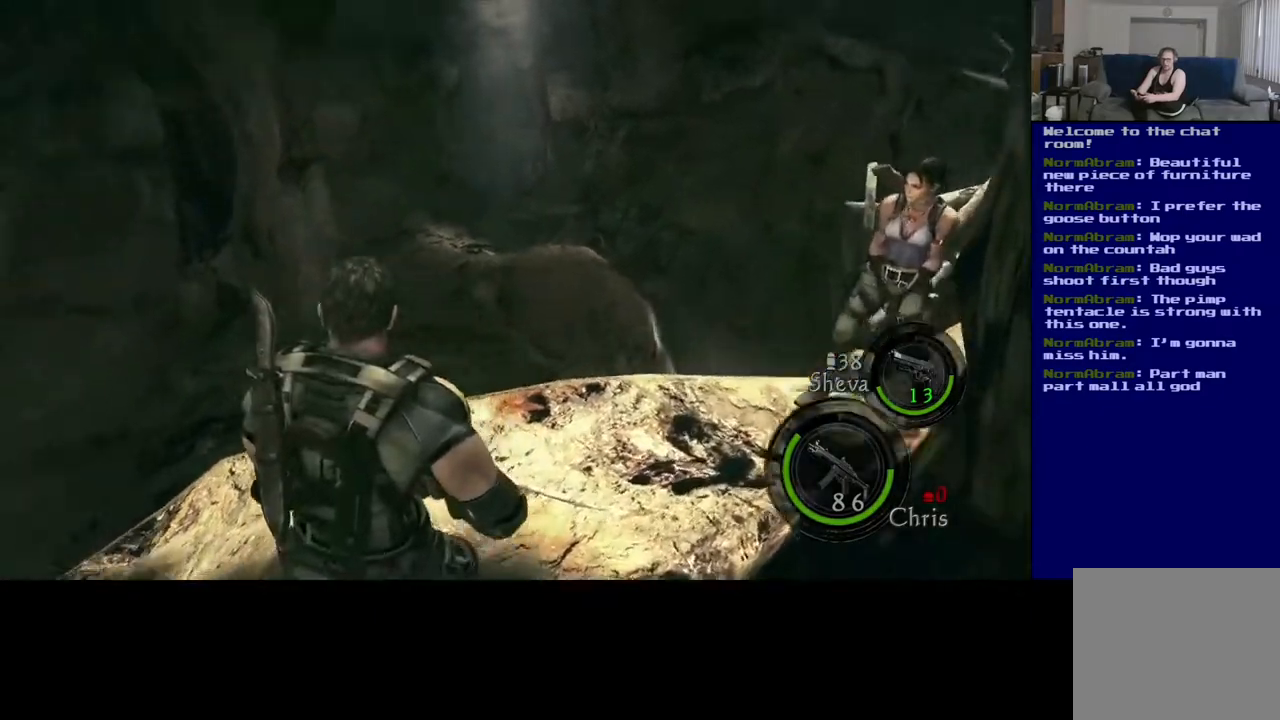
{"buttons": [], "left_stick": "down-right", "right_stick": "down-left", "events": [[350, "left_stick", "down-right"]]}
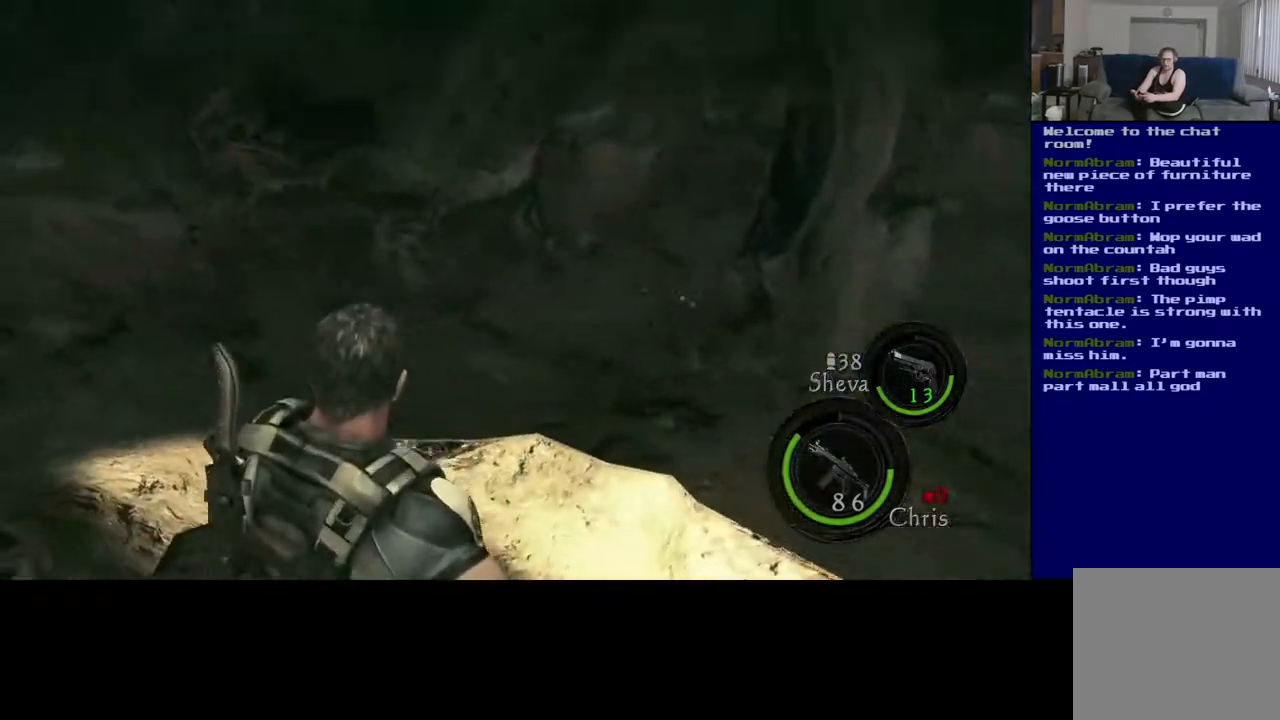
{"buttons": ["L2"], "left_stick": "center", "right_stick": "down-left", "events": [[67, "left_stick", "down-left"], [233, "left_stick", "center"], [383, "L2", "down"]]}
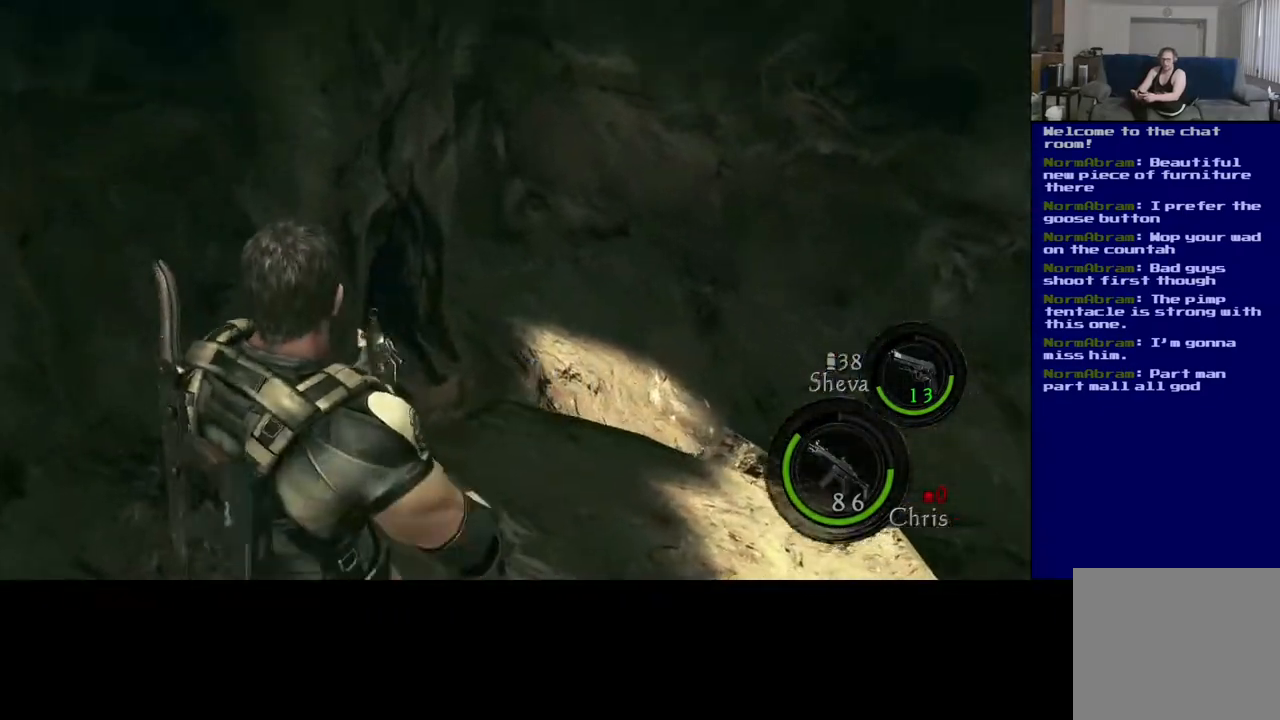
{"buttons": ["L2"], "left_stick": "center", "right_stick": "down-left", "events": []}
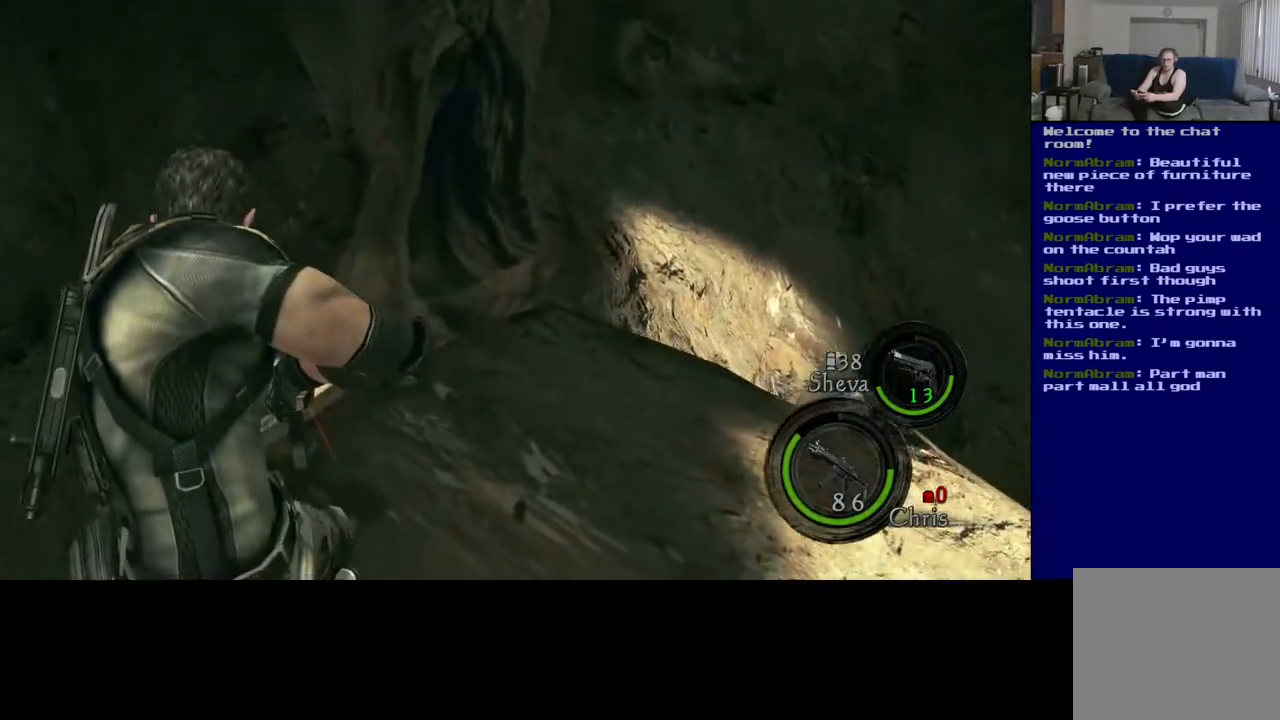
{"buttons": ["L2"], "left_stick": "center", "right_stick": "right", "events": [[183, "right_stick", "left"], [333, "right_stick", "up"], [500, "right_stick", "right"]]}
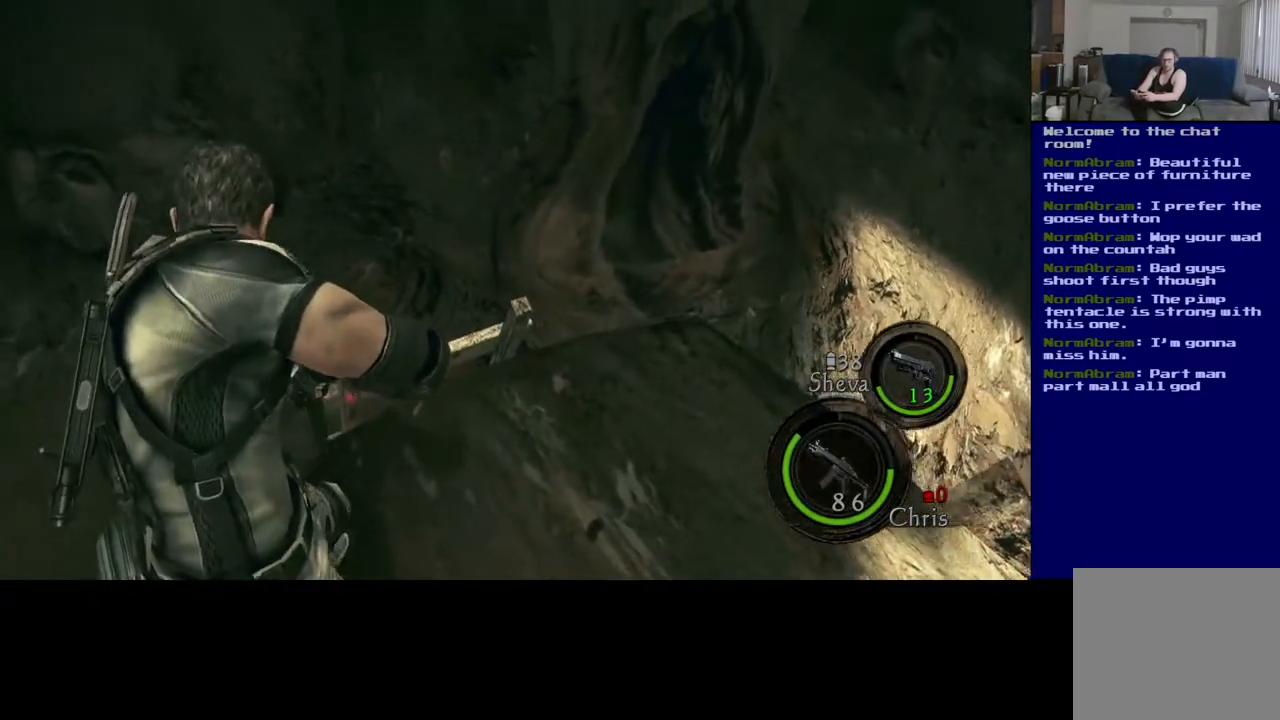
{"buttons": ["L2"], "left_stick": "center", "right_stick": "center", "events": [[50, "right_stick", "center"]]}
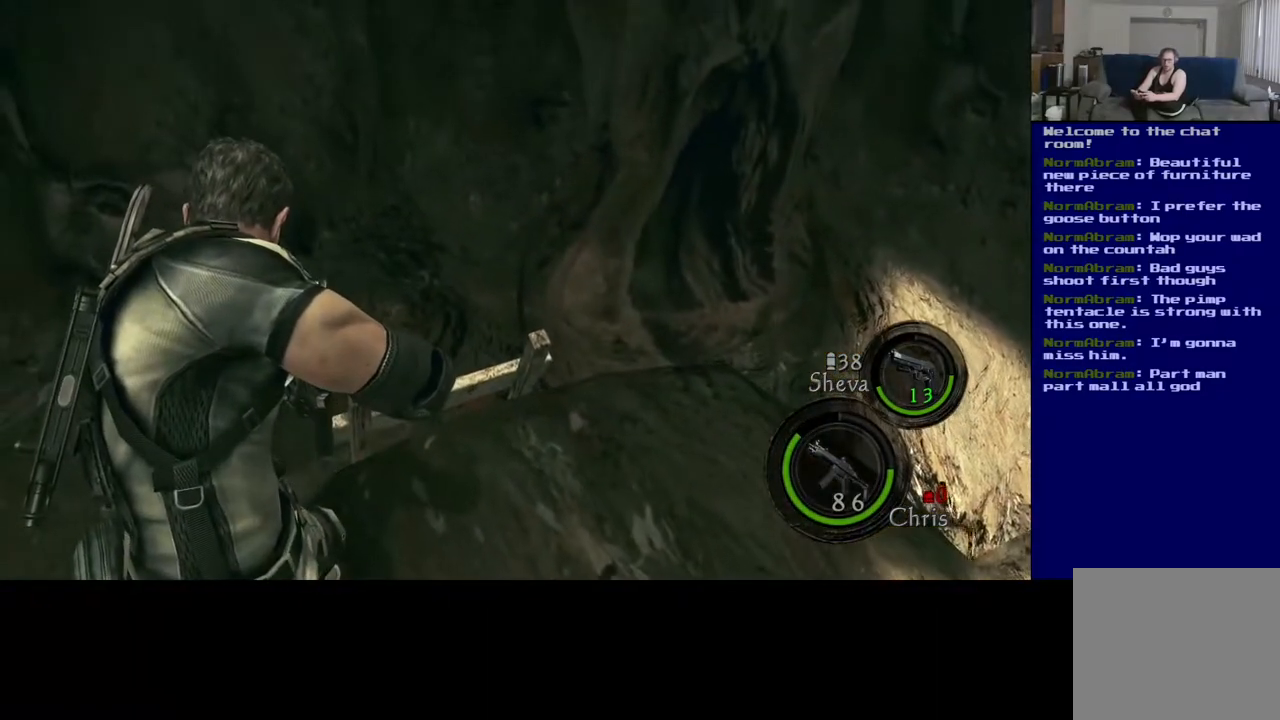
{"buttons": ["L2"], "left_stick": "center", "right_stick": "center", "events": [[17, "right_stick", "up"], [217, "right_stick", "center"]]}
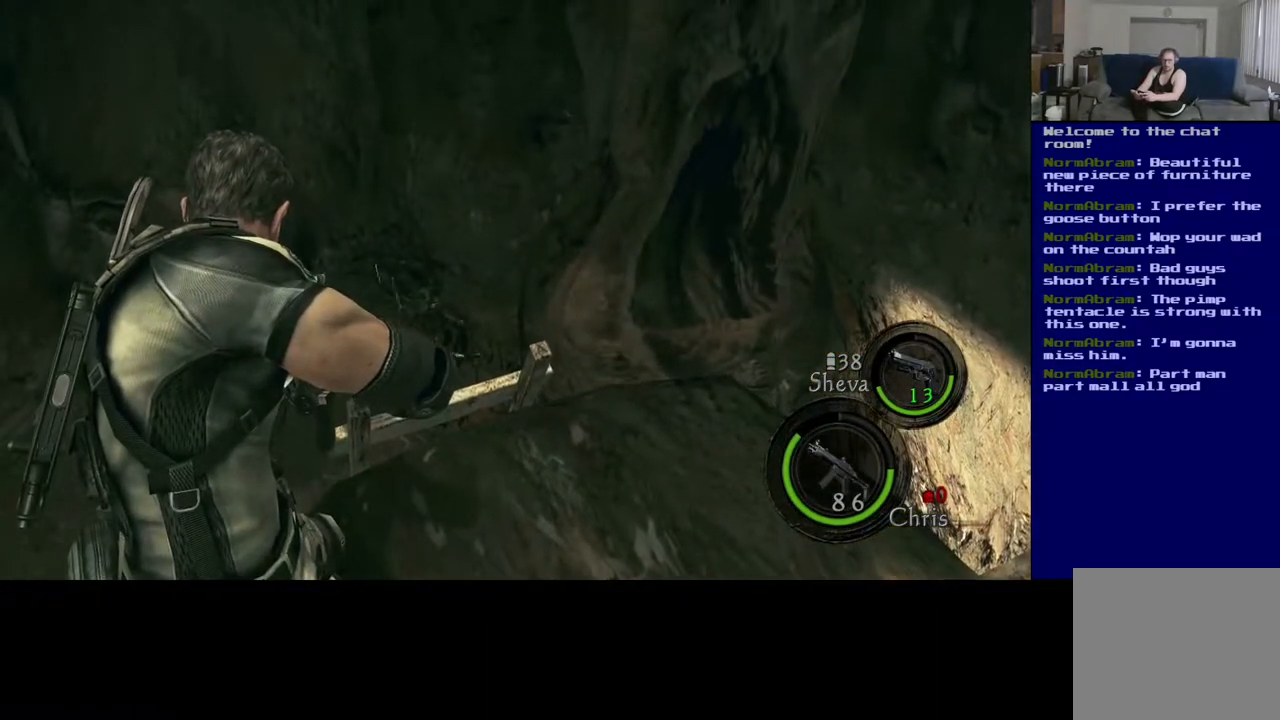
{"buttons": ["L2"], "left_stick": "center", "right_stick": "up-right", "events": [[333, "right_stick", "up"], [500, "right_stick", "up-right"]]}
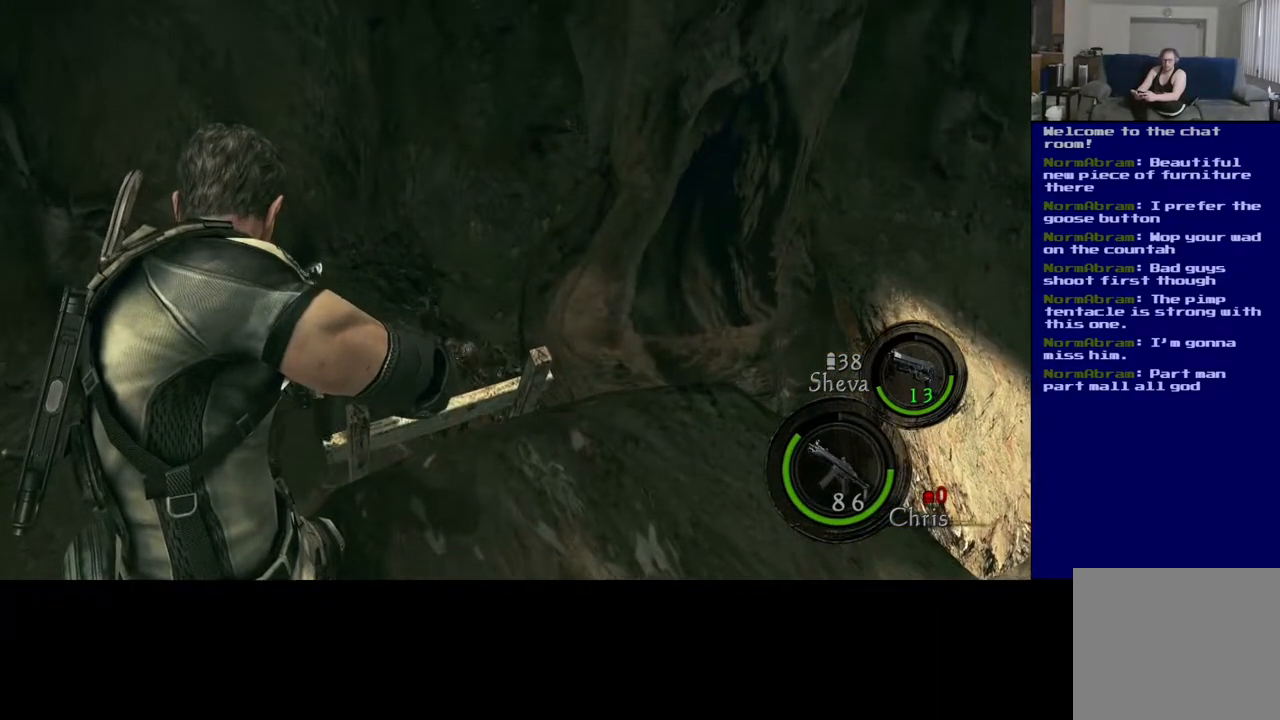
{"buttons": ["L2"], "left_stick": "center", "right_stick": "center", "events": [[167, "right_stick", "center"], [333, "R2", "down"], [467, "R2", "up"]]}
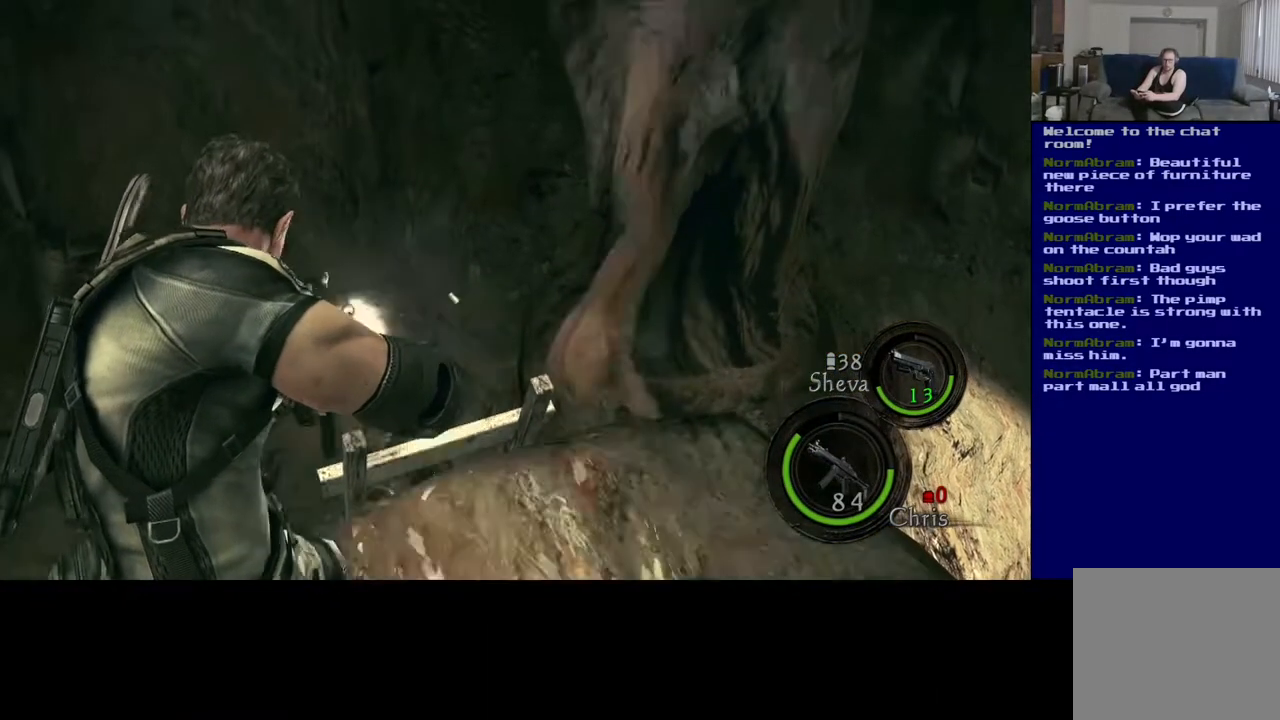
{"buttons": ["L2"], "left_stick": "center", "right_stick": "down-left", "events": [[200, "right_stick", "down-left"], [267, "R2", "down"], [450, "R2", "up"]]}
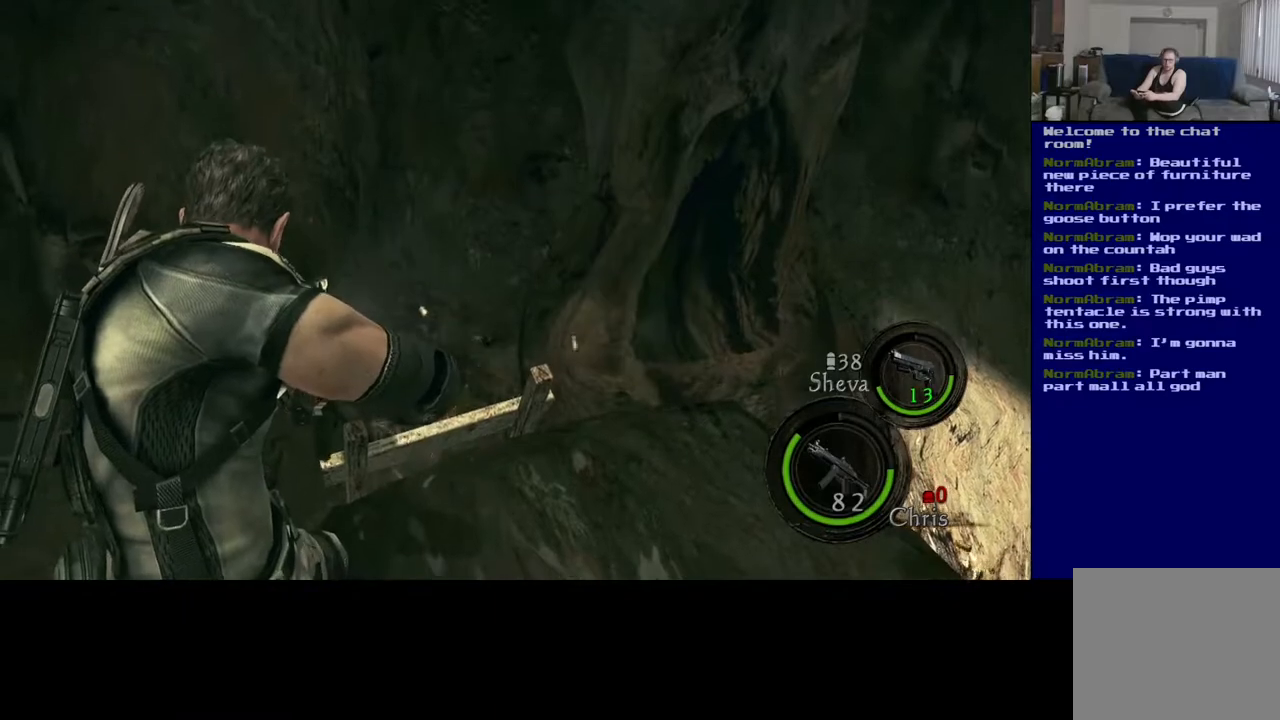
{"buttons": ["L2"], "left_stick": "center", "right_stick": "center", "events": [[100, "right_stick", "center"], [233, "R2", "down"], [400, "R2", "up"]]}
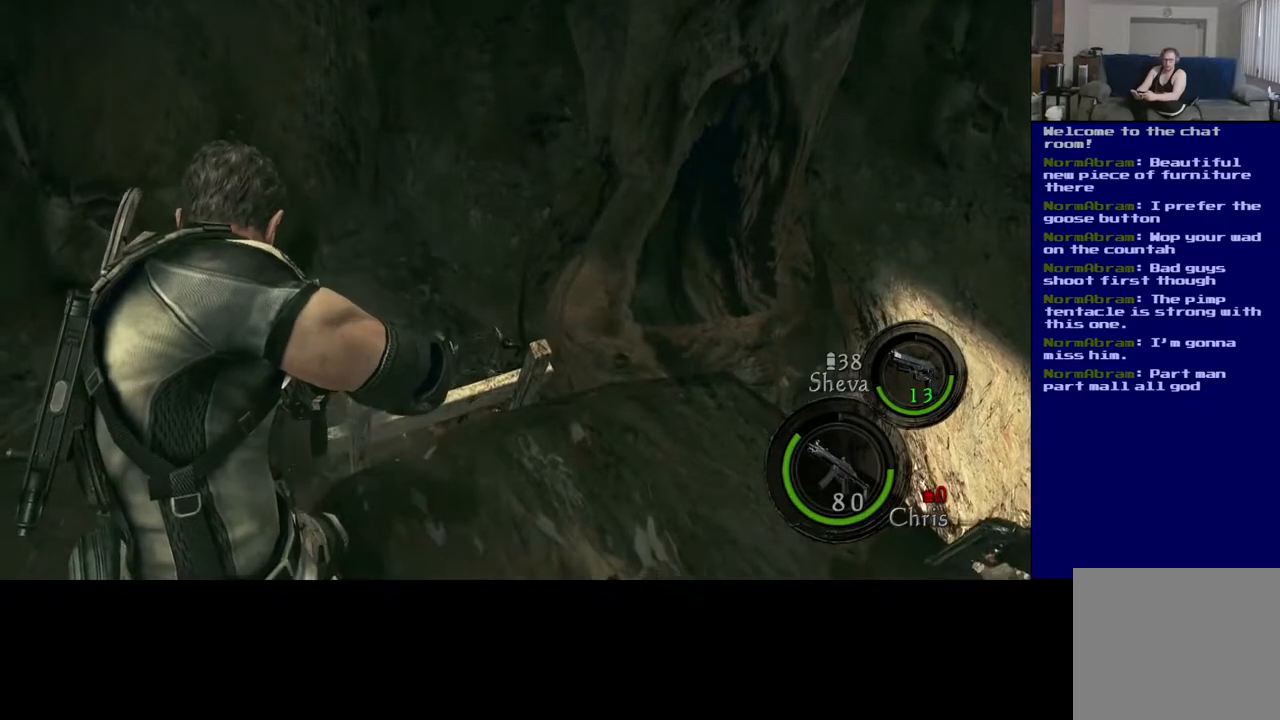
{"buttons": ["L2", "R2"], "left_stick": "center", "right_stick": "center", "events": [[50, "R2", "down"], [217, "R2", "up"], [250, "right_stick", "down"], [383, "R2", "down"], [400, "right_stick", "center"]]}
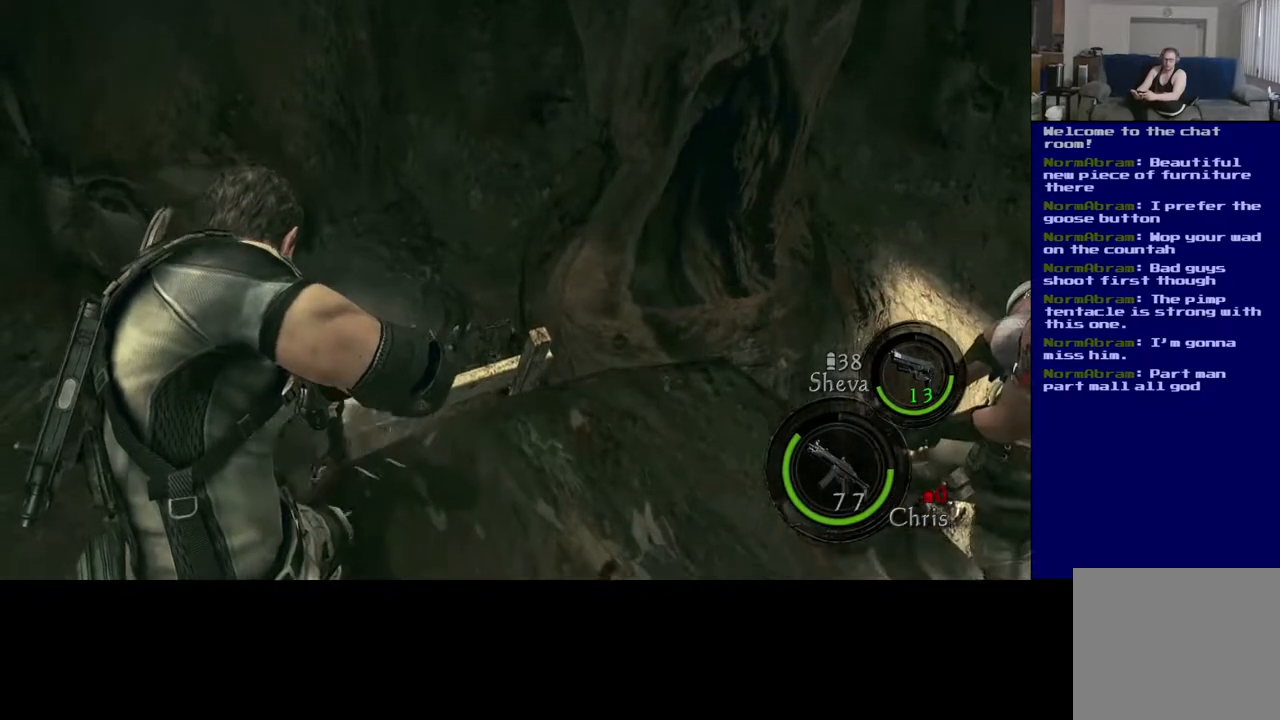
{"buttons": ["L2"], "left_stick": "center", "right_stick": "left", "events": [[67, "R2", "up"], [200, "right_stick", "up-right"], [400, "right_stick", "center"], [467, "right_stick", "left"]]}
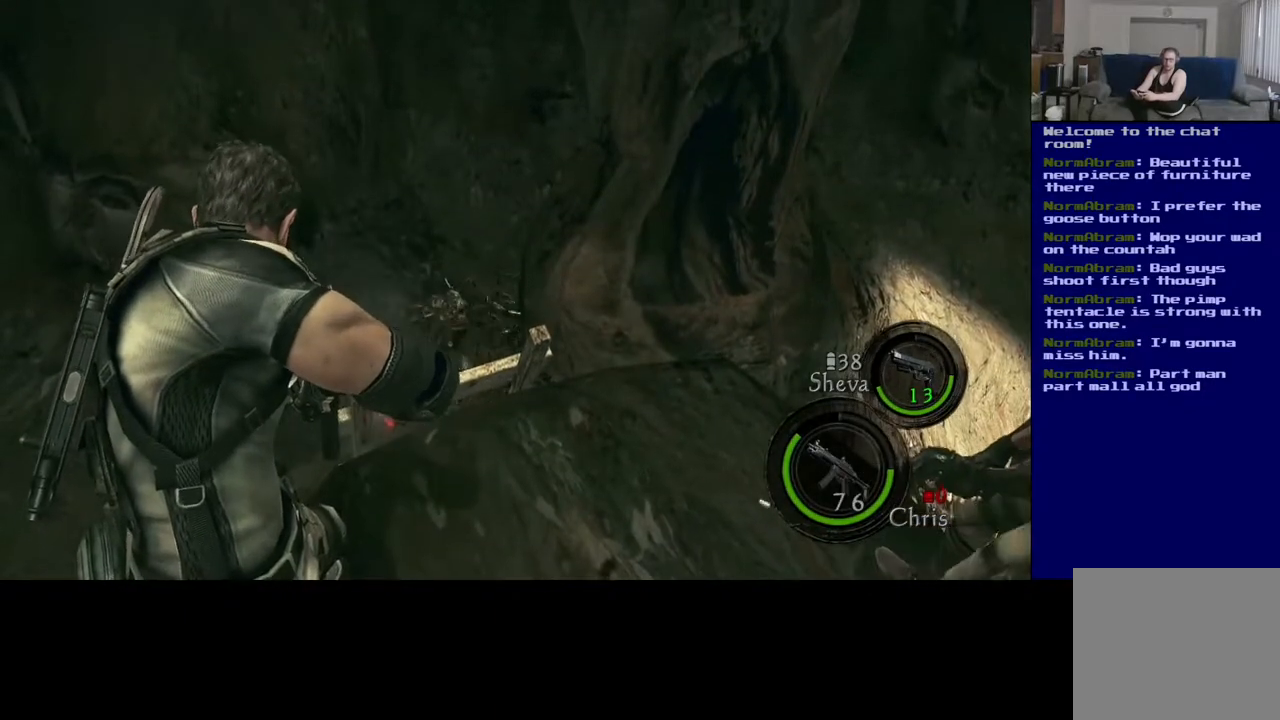
{"buttons": ["L2"], "left_stick": "center", "right_stick": "center", "events": [[50, "right_stick", "down-left"], [467, "right_stick", "center"]]}
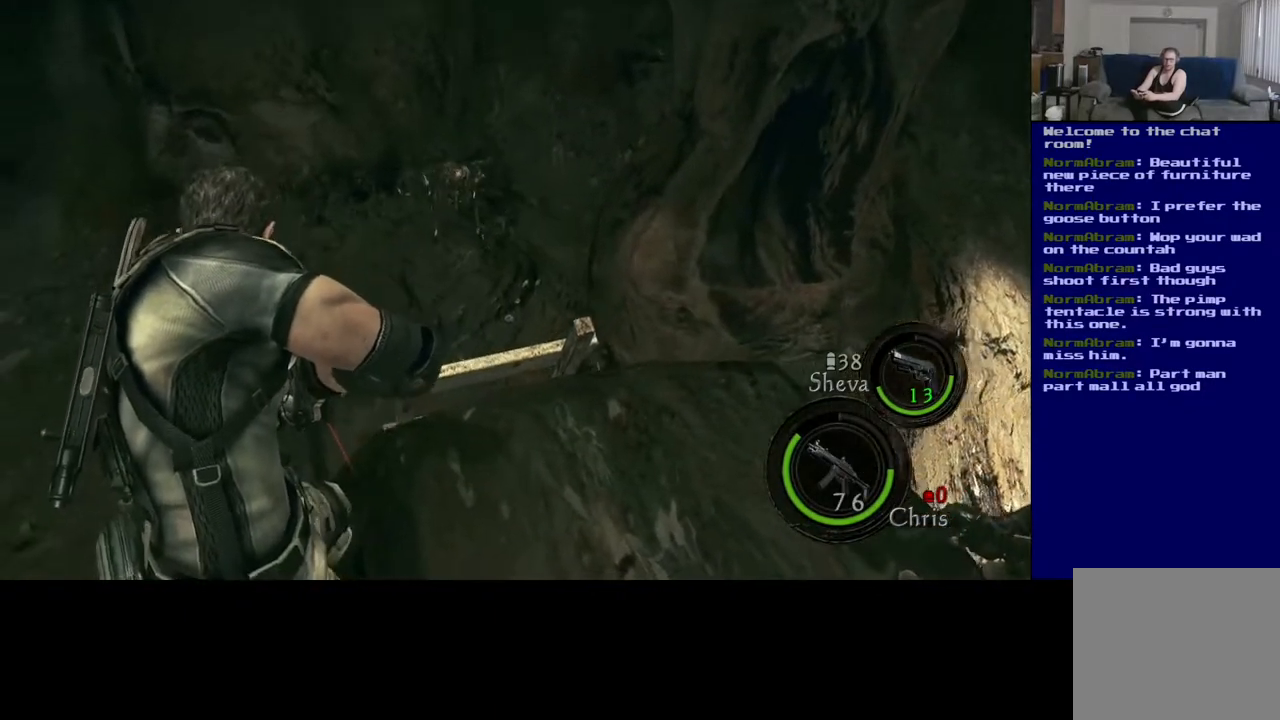
{"buttons": [], "left_stick": "up", "right_stick": "down", "events": [[83, "L2", "up"], [250, "left_stick", "up"], [250, "right_stick", "down"]]}
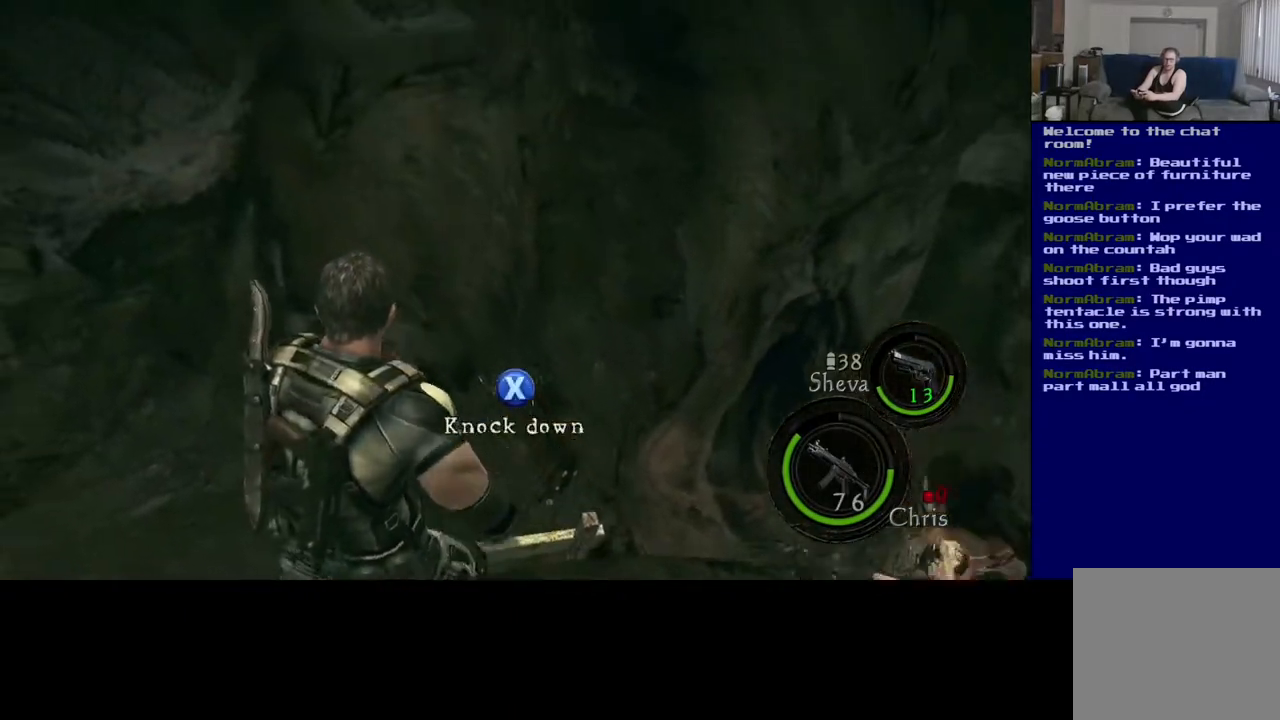
{"buttons": [], "left_stick": "center", "right_stick": "down-left", "events": [[133, "left_stick", "center"], [383, "right_stick", "down-left"]]}
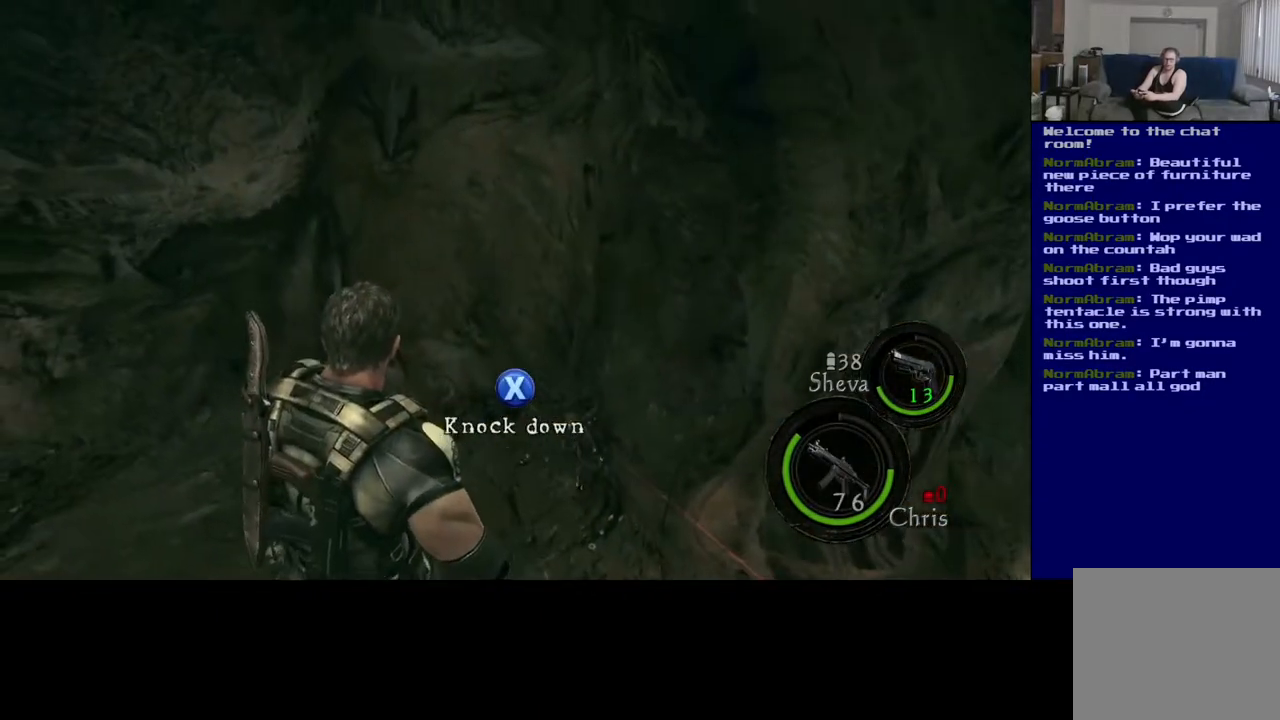
{"buttons": [], "left_stick": "down-left", "right_stick": "left", "events": [[450, "left_stick", "down"], [467, "right_stick", "left"], [500, "left_stick", "down-left"]]}
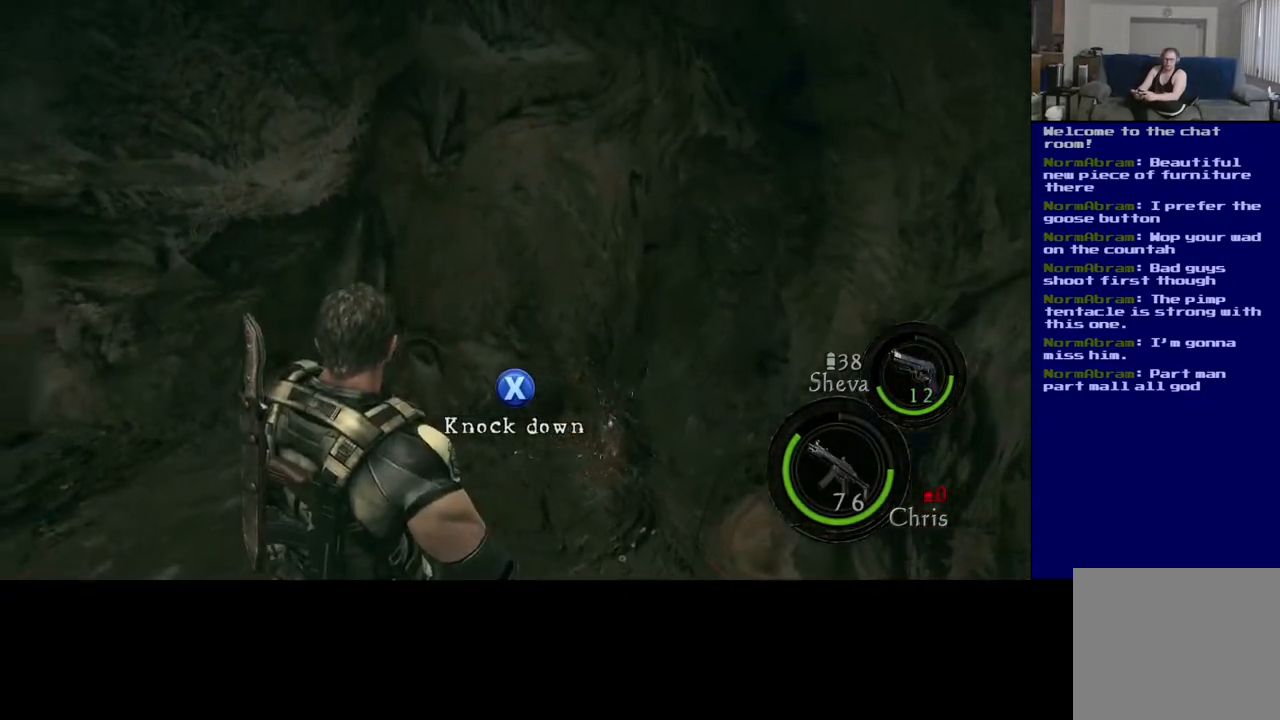
{"buttons": [], "left_stick": "down-left", "right_stick": "up-left", "events": [[250, "right_stick", "up-left"]]}
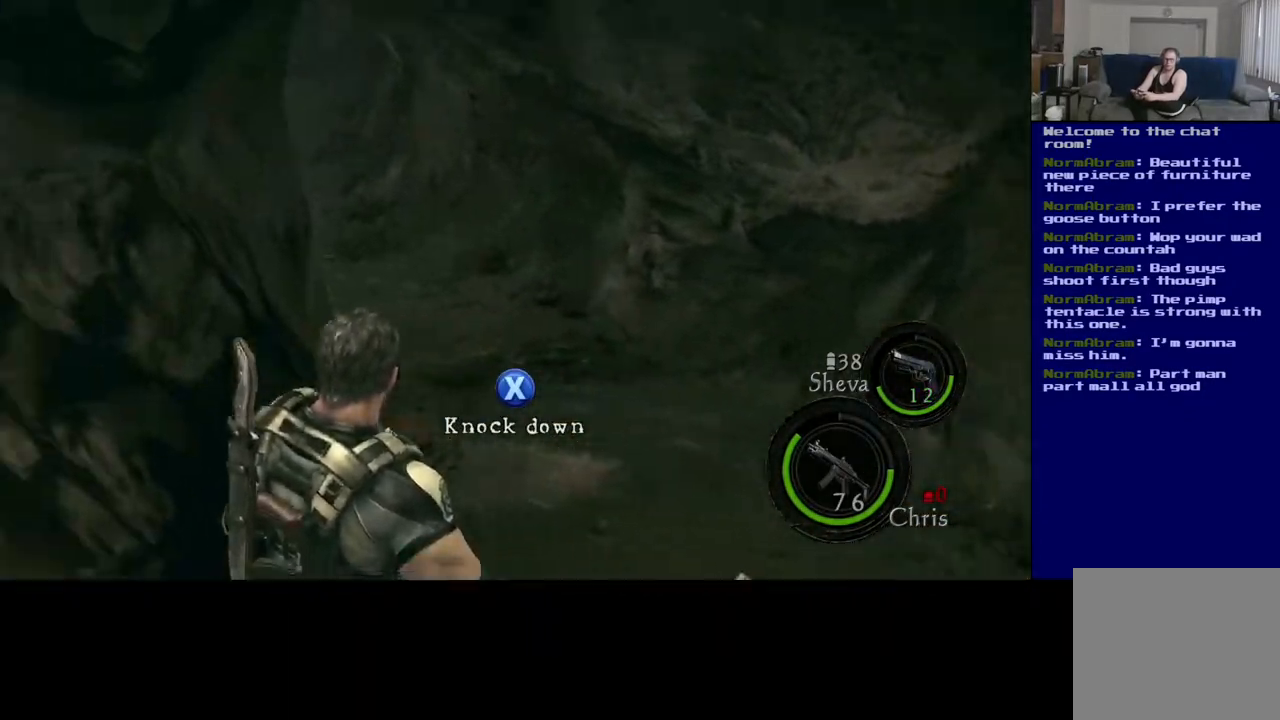
{"buttons": [], "left_stick": "left", "right_stick": "center", "events": [[183, "left_stick", "left"], [500, "right_stick", "center"]]}
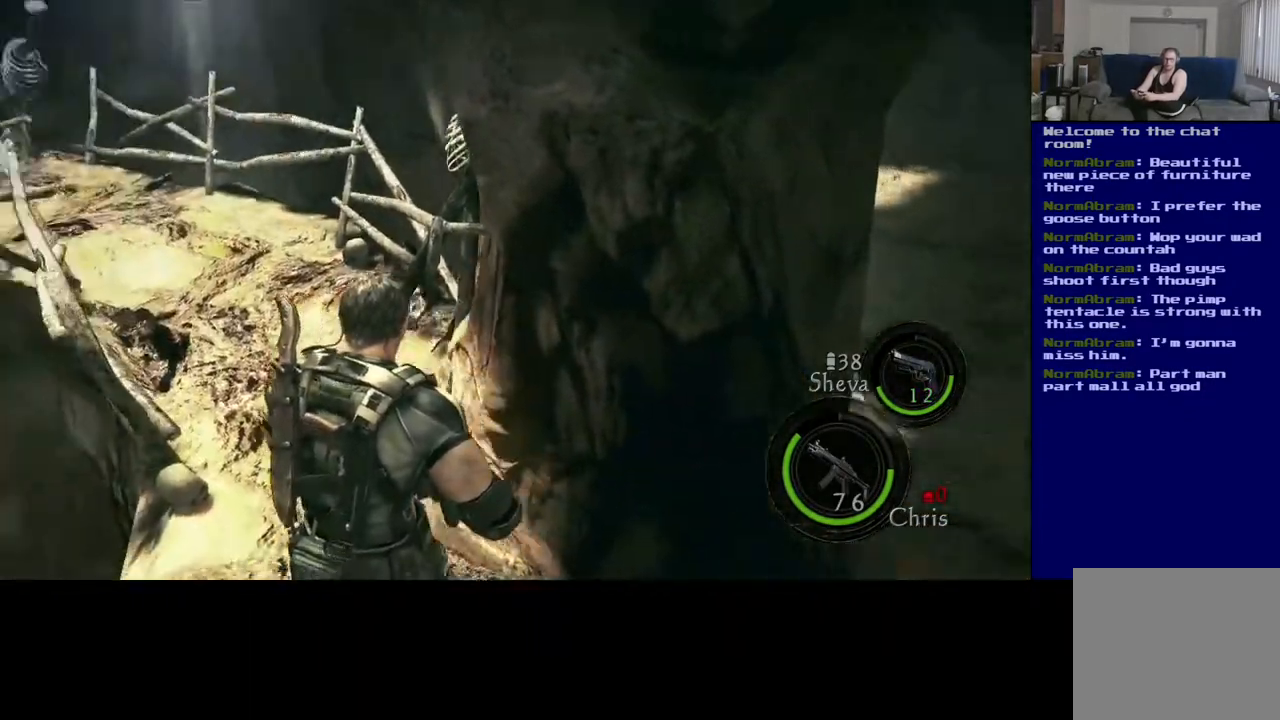
{"buttons": [], "left_stick": "up-right", "right_stick": "center", "events": [[217, "left_stick", "up-left"], [317, "left_stick", "up"], [467, "left_stick", "up-right"]]}
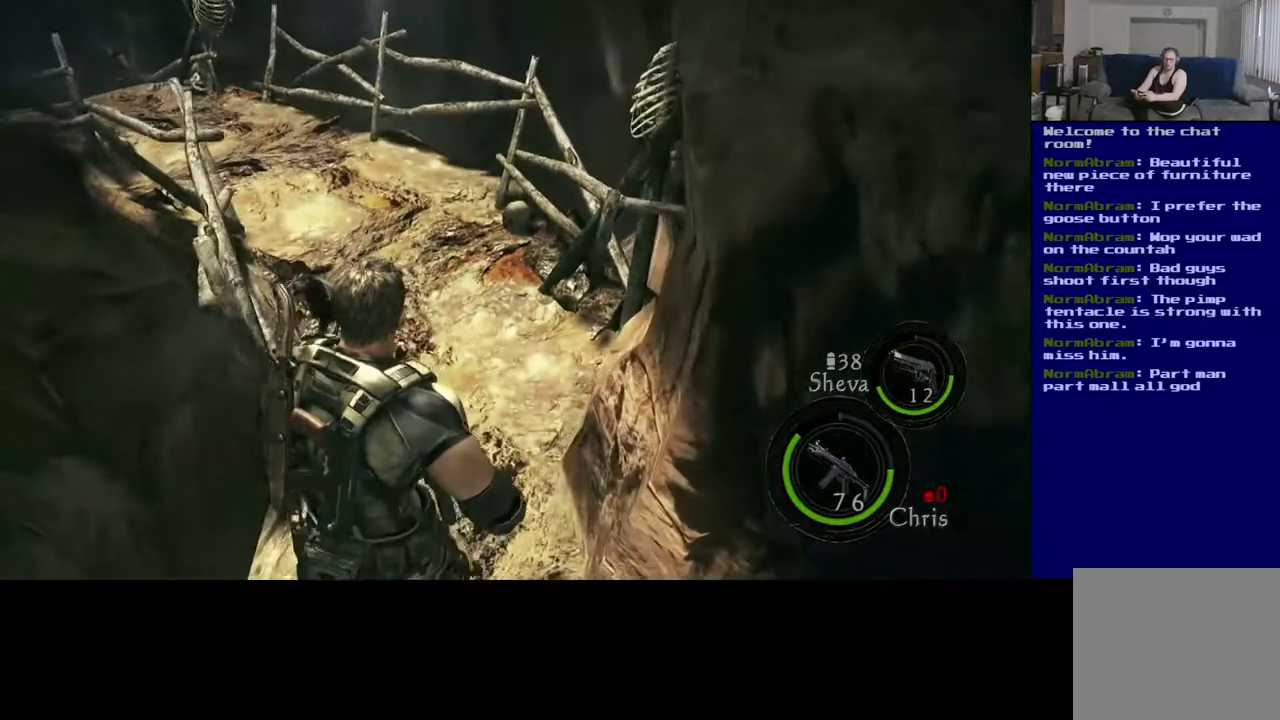
{"buttons": [], "left_stick": "up", "right_stick": "center", "events": [[200, "left_stick", "up"]]}
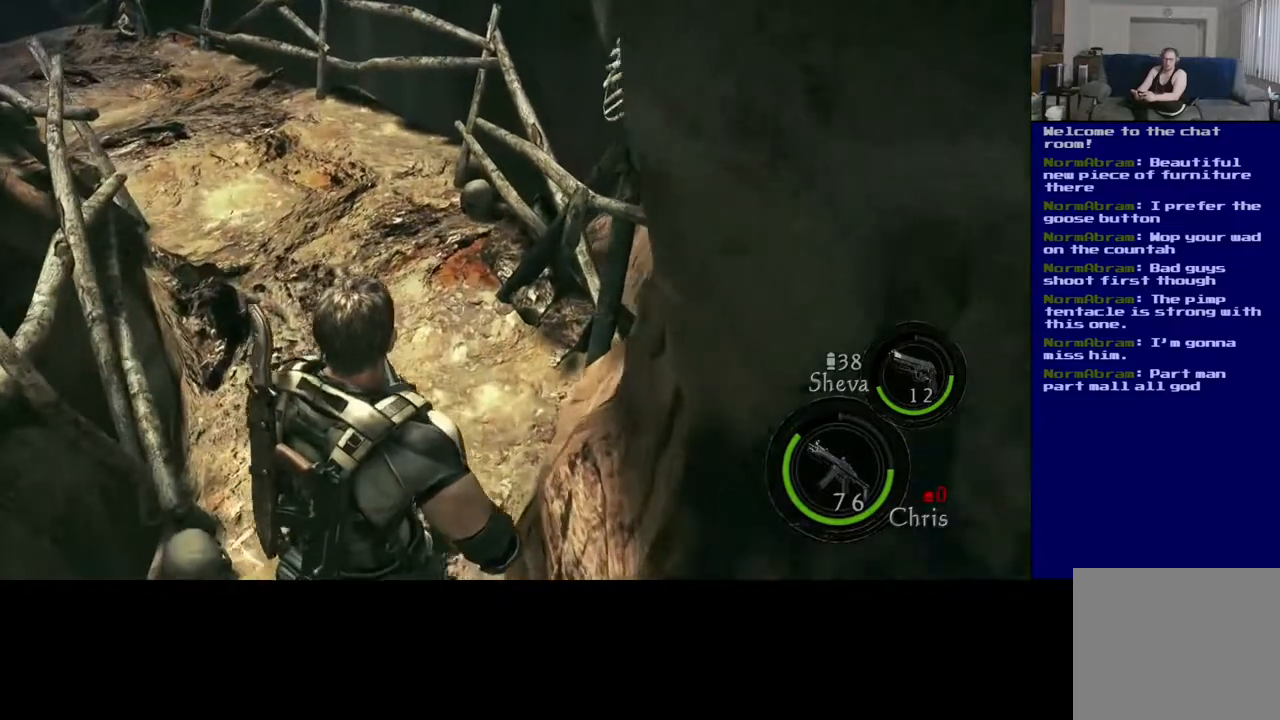
{"buttons": [], "left_stick": "up", "right_stick": "center", "events": [[17, "right_stick", "right"], [217, "right_stick", "center"]]}
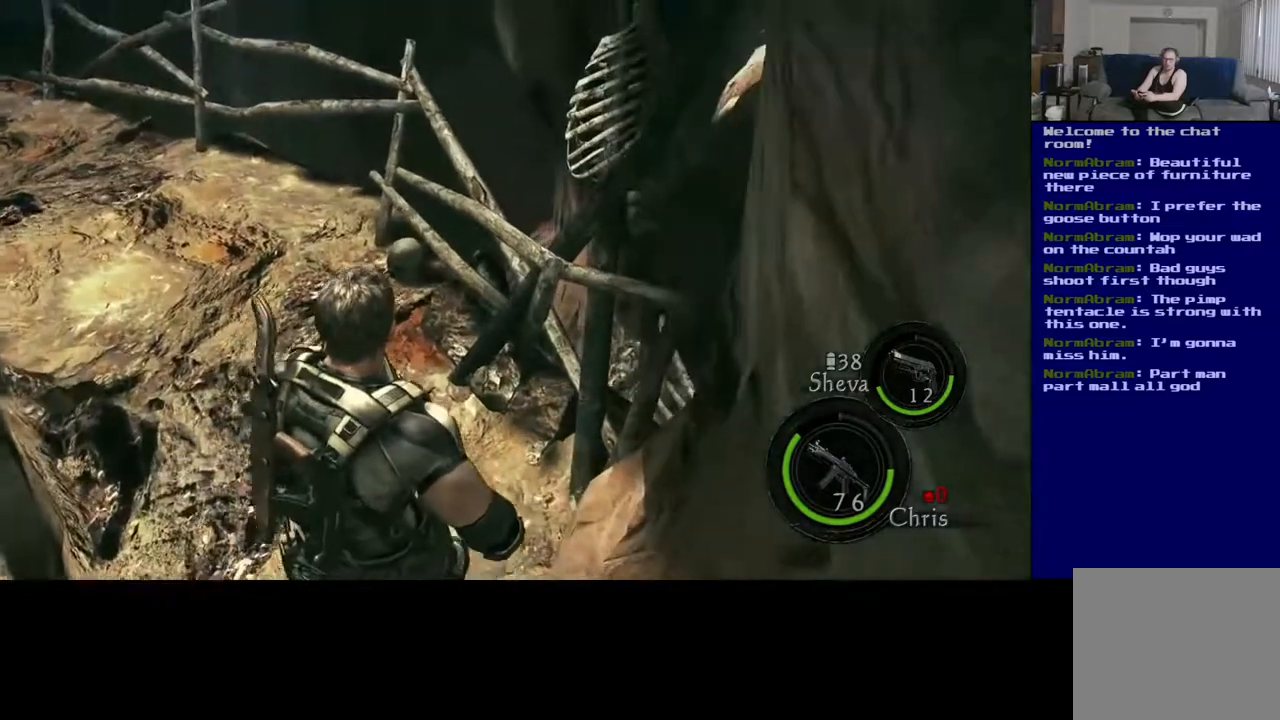
{"buttons": ["L3"], "left_stick": "up", "right_stick": "down-left", "events": [[33, "L3", "down"], [150, "right_stick", "down-left"]]}
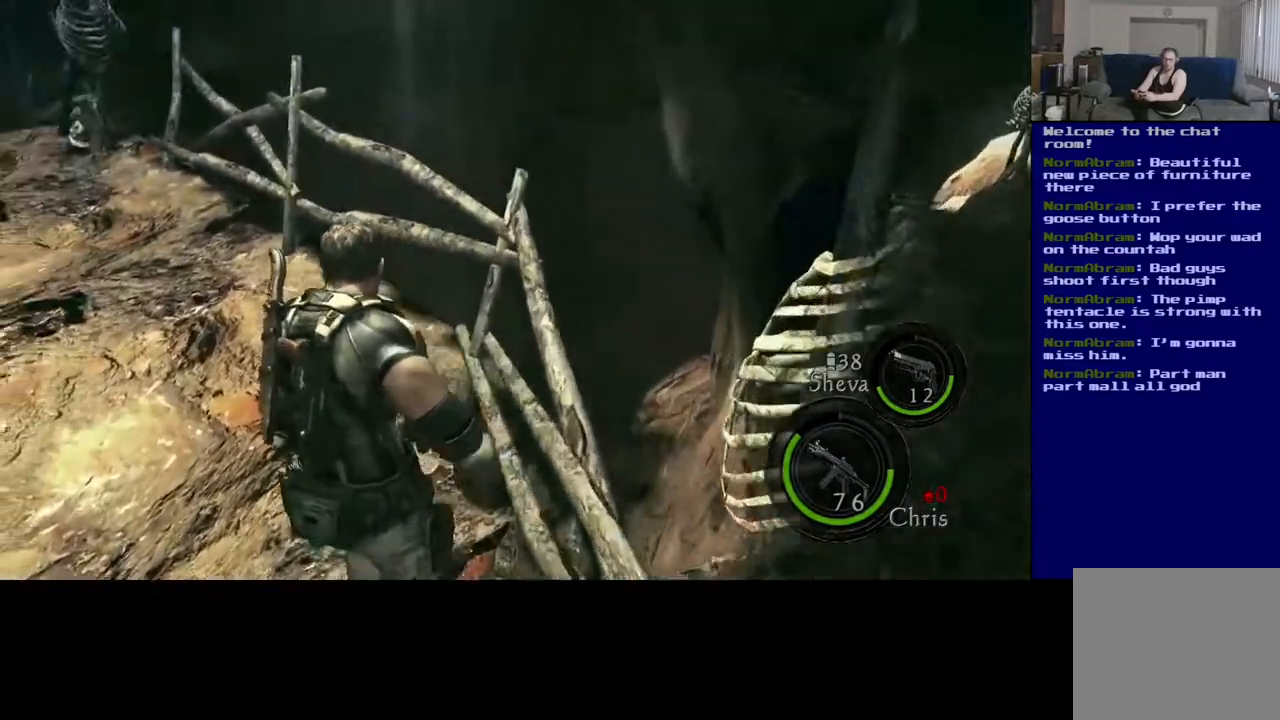
{"buttons": [], "left_stick": "up", "right_stick": "center", "events": [[167, "L3", "up"], [417, "right_stick", "center"]]}
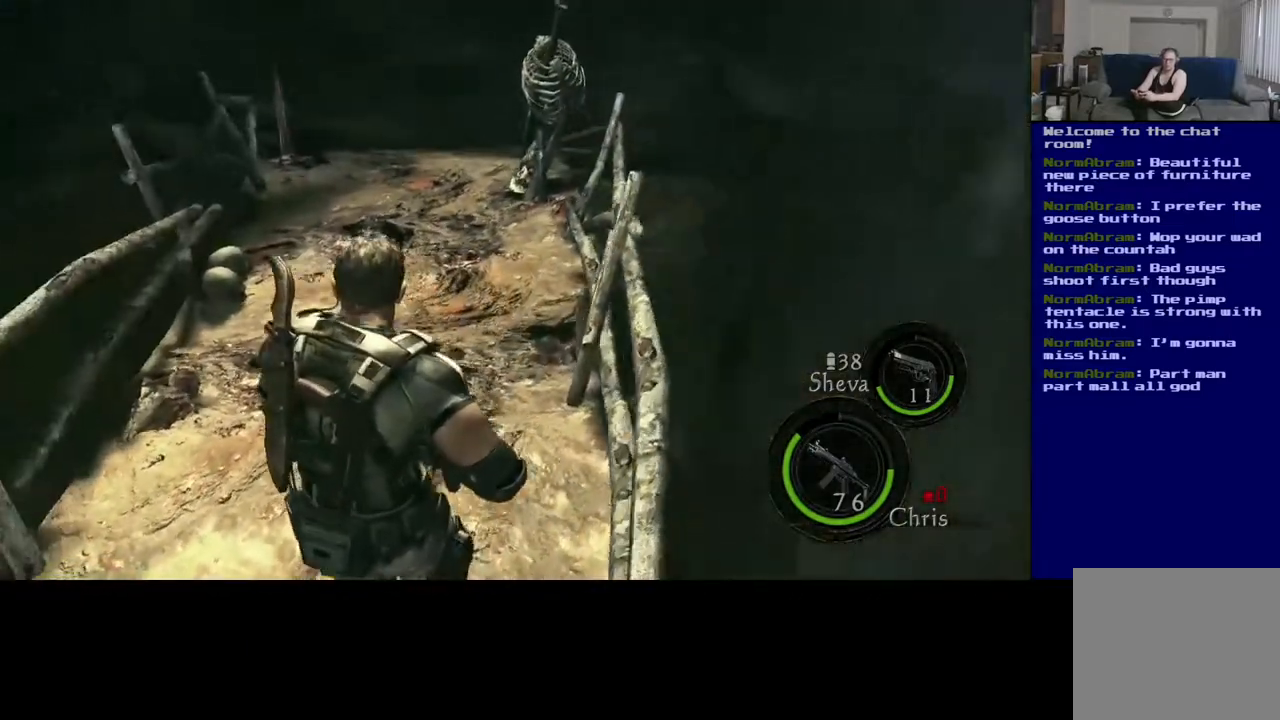
{"buttons": ["L3"], "left_stick": "up", "right_stick": "down", "events": [[183, "L3", "down"], [400, "right_stick", "down"]]}
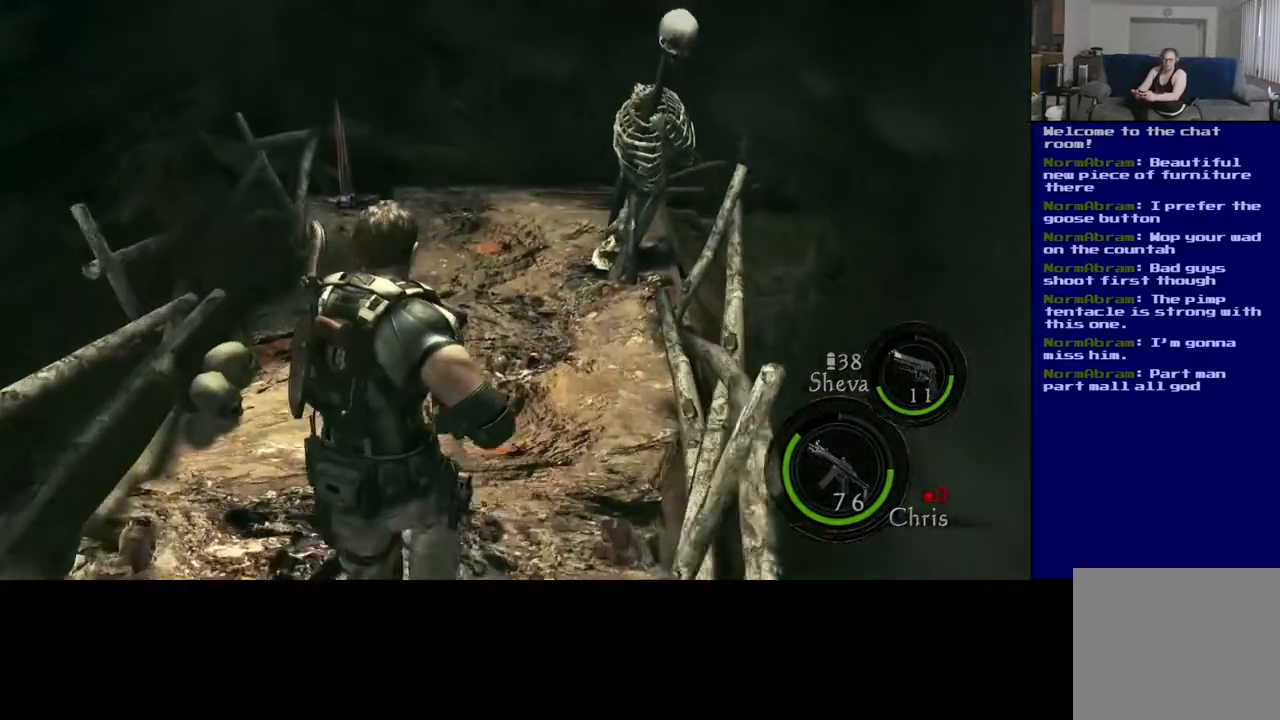
{"buttons": ["L3"], "left_stick": "up", "right_stick": "down", "events": []}
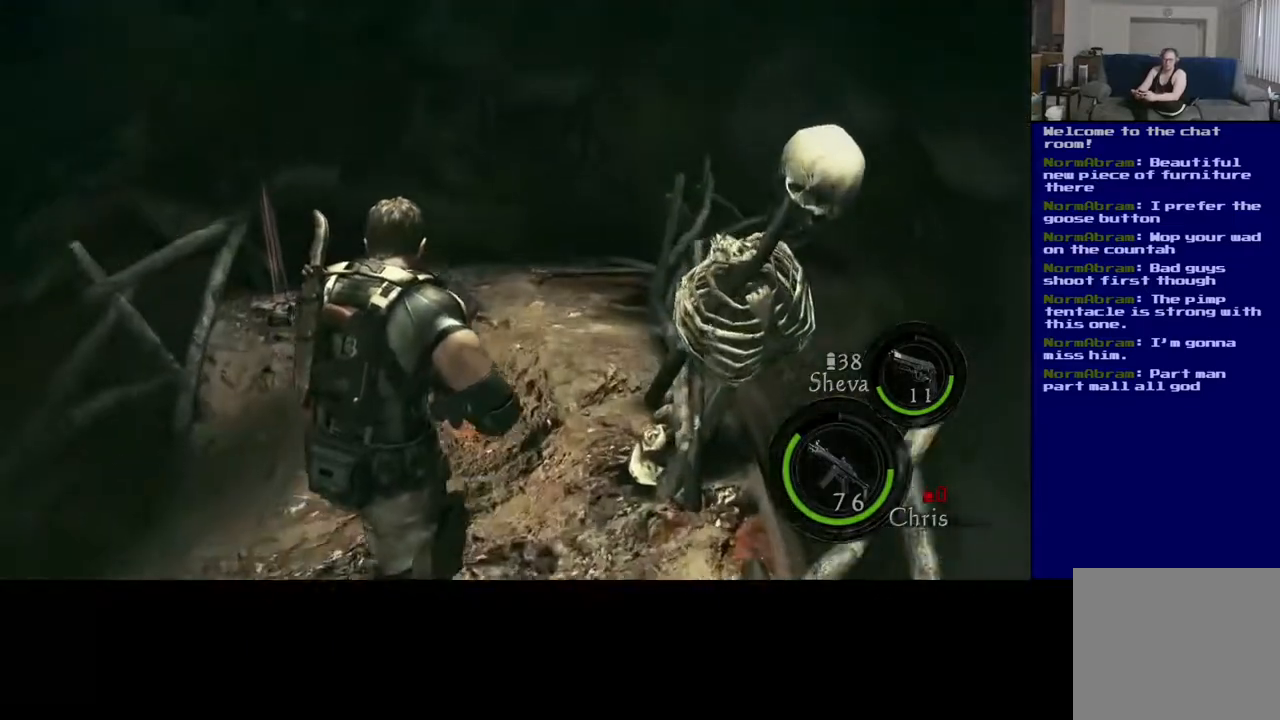
{"buttons": [], "left_stick": "up-left", "right_stick": "center", "events": [[83, "right_stick", "center"], [267, "left_stick", "up-left"], [450, "L3", "up"]]}